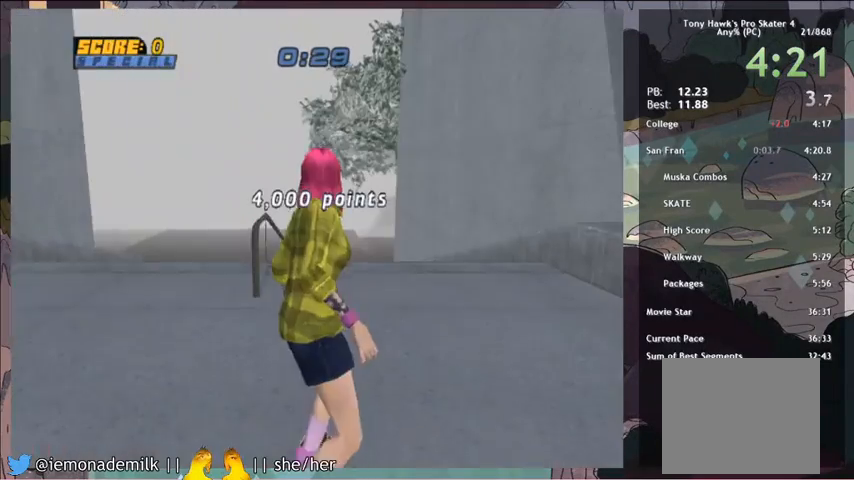
Gameplay with a controller (PlayStation layout); each line is a JSON object with the inputs held at the frame after it. "events" lists button and stick changes between this image and that frame as [ms after this image, input, new state], when the widget could be followed in between. Not read: right_stick.
{"buttons": ["CROSS", "DPAD_UP"], "left_stick": "center", "events": [[167, "DPAD_LEFT", "down"], [234, "DPAD_LEFT", "up"], [334, "DPAD_UP", "down"], [434, "DPAD_UP", "up"], [467, "DPAD_UP", "down"]]}
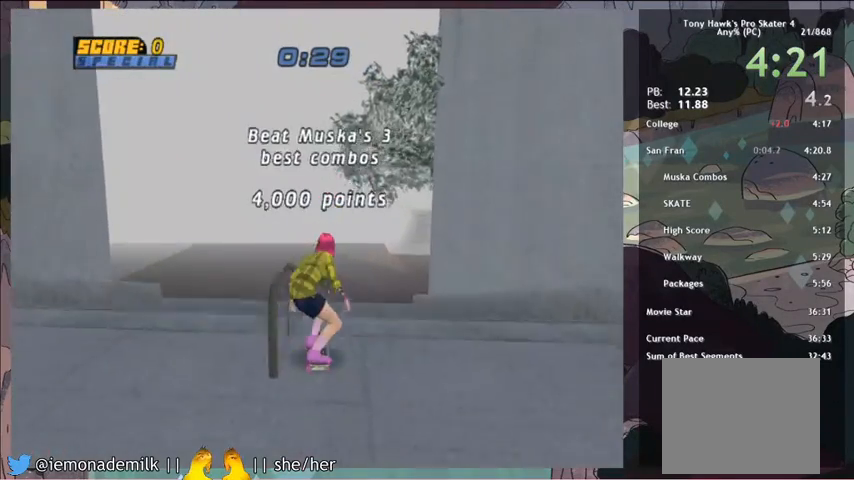
{"buttons": ["SQUARE", "R2", "DPAD_RIGHT"], "left_stick": "center", "events": [[66, "CROSS", "up"], [66, "DPAD_RIGHT", "down"], [66, "TRIANGLE", "down"], [200, "CROSS", "down"], [200, "TRIANGLE", "up"], [233, "DPAD_RIGHT", "up"], [233, "DPAD_UP", "up"], [367, "DPAD_RIGHT", "down"], [400, "CROSS", "up"], [400, "R2", "down"], [400, "SQUARE", "down"]]}
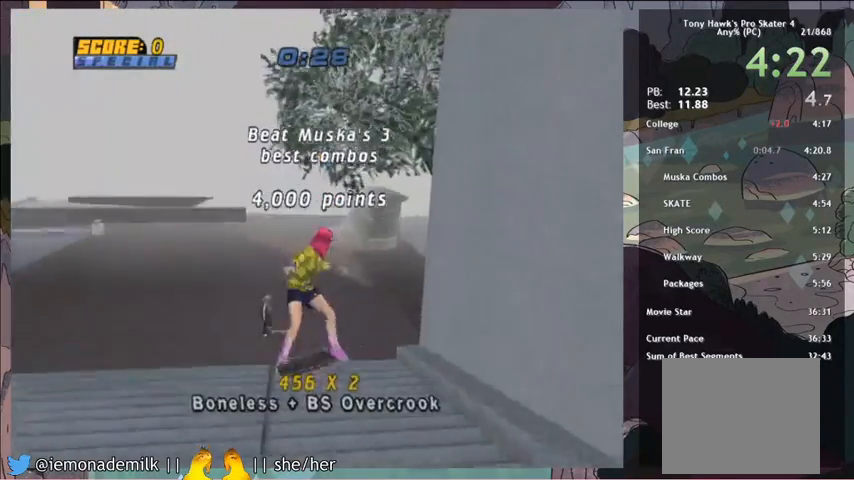
{"buttons": ["R2"], "left_stick": "center", "events": [[134, "DPAD_RIGHT", "up"], [267, "SQUARE", "up"]]}
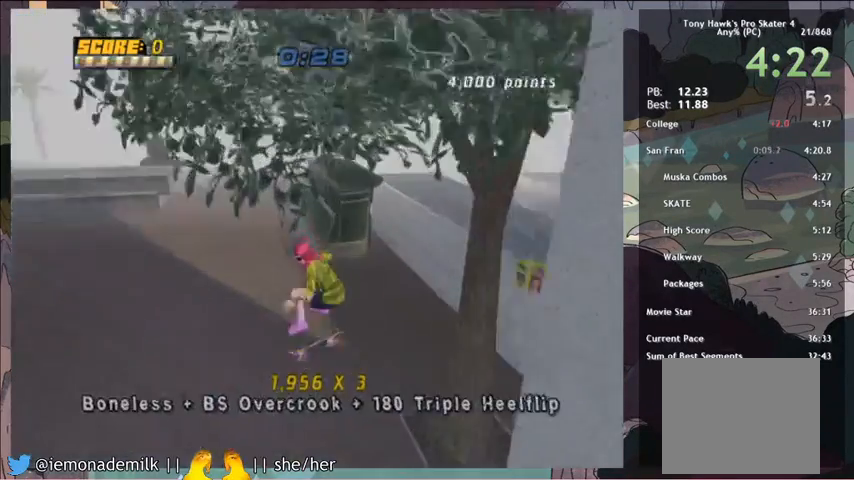
{"buttons": [], "left_stick": "center", "events": [[367, "R2", "up"]]}
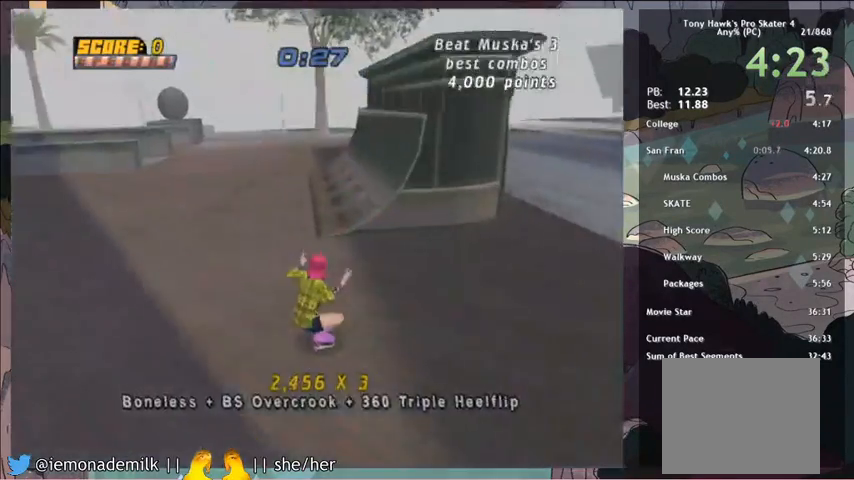
{"buttons": [], "left_stick": "center", "events": []}
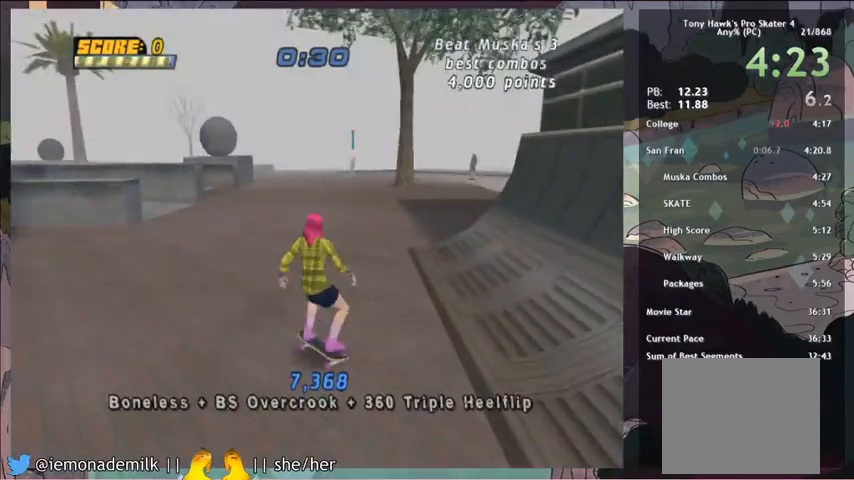
{"buttons": [], "left_stick": "center", "events": []}
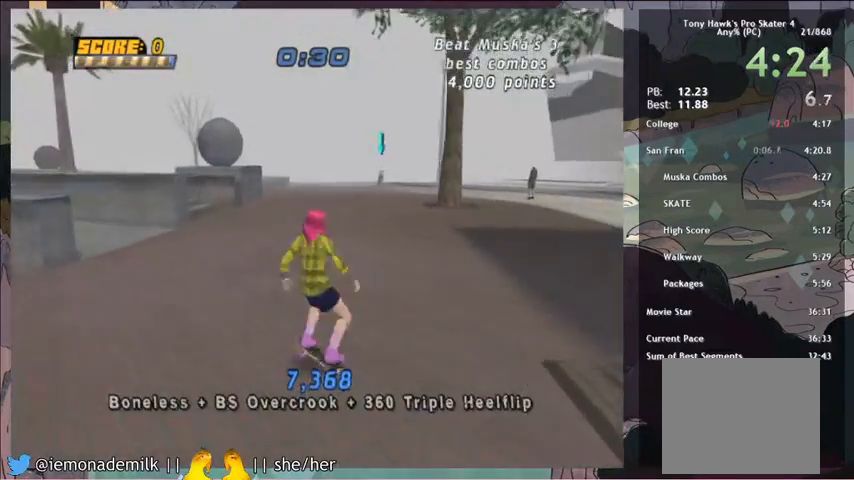
{"buttons": [], "left_stick": "center", "events": []}
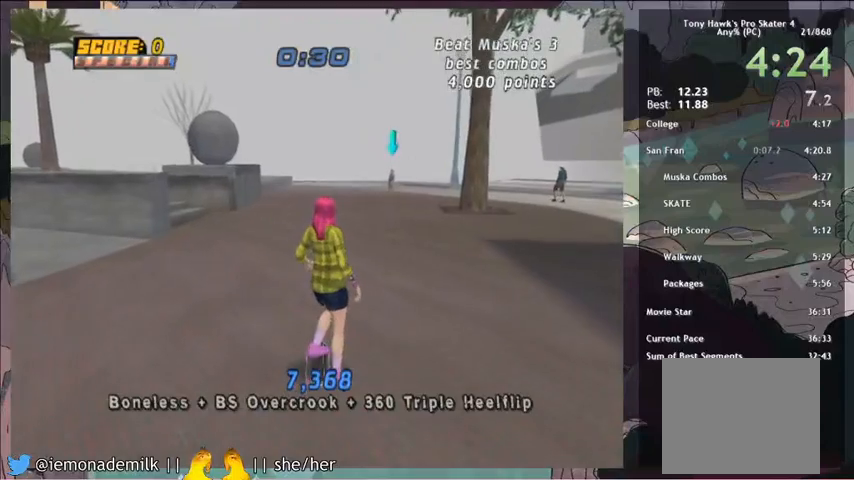
{"buttons": [], "left_stick": "center", "events": []}
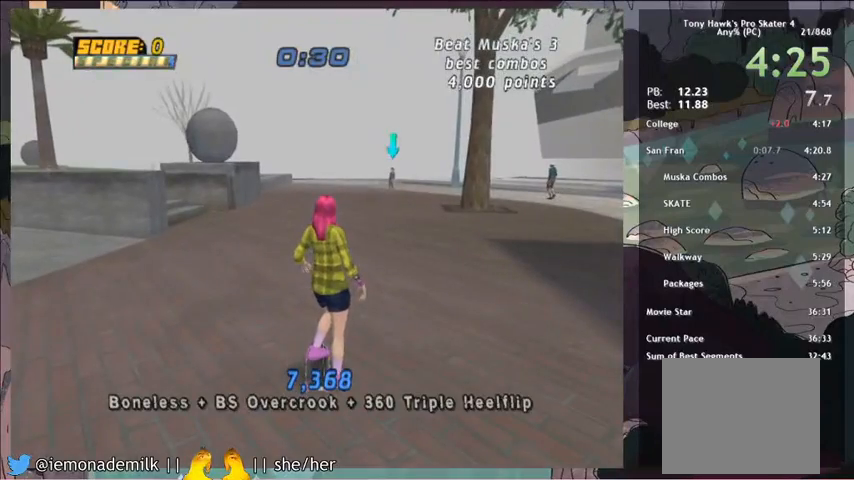
{"buttons": [], "left_stick": "center", "events": []}
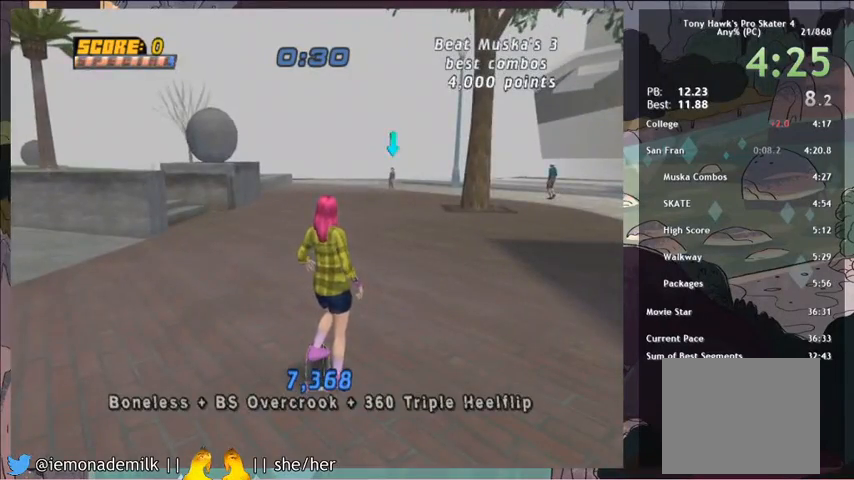
{"buttons": ["CROSS"], "left_stick": "center", "events": [[133, "CROSS", "down"], [267, "CROSS", "up"], [400, "CROSS", "down"]]}
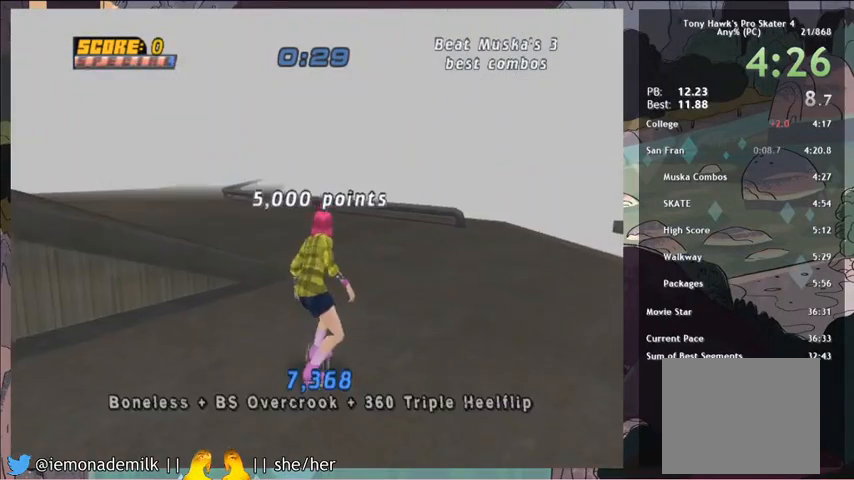
{"buttons": ["CROSS", "DPAD_UP", "DPAD_RIGHT"], "left_stick": "center", "events": [[67, "DPAD_LEFT", "down"], [134, "DPAD_LEFT", "up"], [200, "DPAD_RIGHT", "down"], [234, "TRIANGLE", "down"], [334, "DPAD_RIGHT", "up"], [334, "TRIANGLE", "up"], [501, "DPAD_RIGHT", "down"], [501, "DPAD_UP", "down"]]}
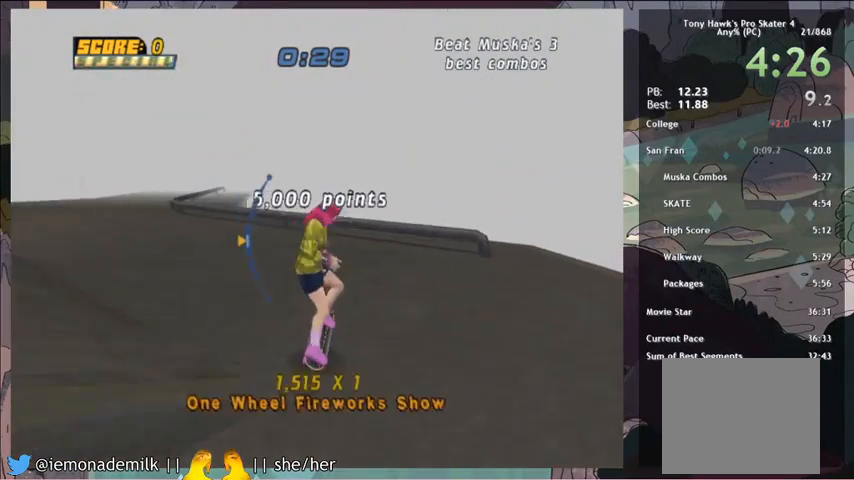
{"buttons": ["R2"], "left_stick": "center", "events": [[33, "CROSS", "up"], [33, "R2", "down"], [66, "CIRCLE", "down"], [100, "CIRCLE", "up"], [166, "CIRCLE", "down"], [166, "DPAD_RIGHT", "up"], [166, "DPAD_UP", "up"], [300, "CIRCLE", "up"]]}
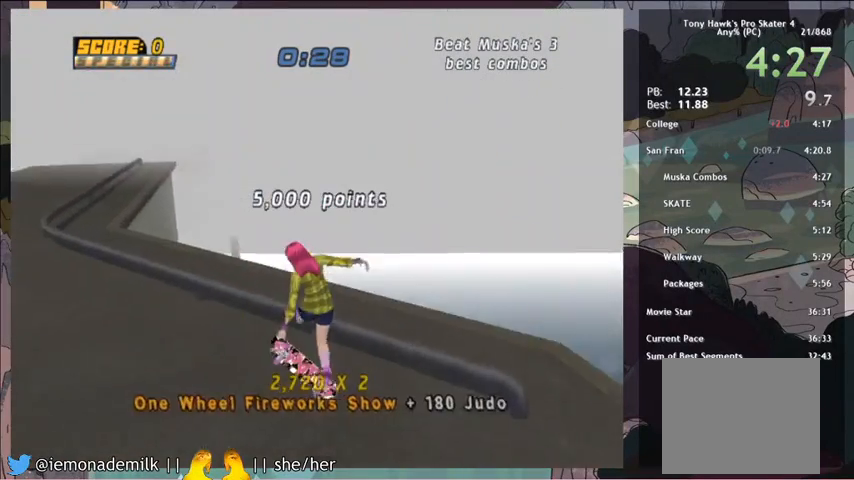
{"buttons": [], "left_stick": "center", "events": [[67, "R2", "up"]]}
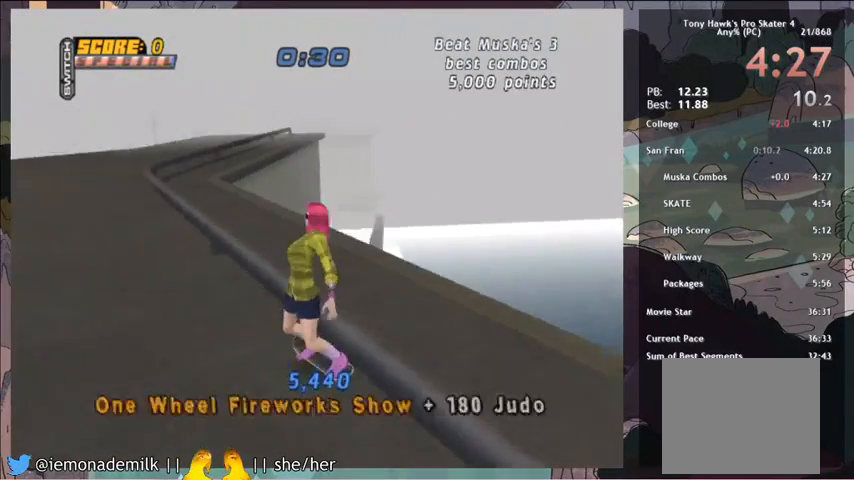
{"buttons": [], "left_stick": "center", "events": [[433, "CROSS", "down"], [500, "CROSS", "up"]]}
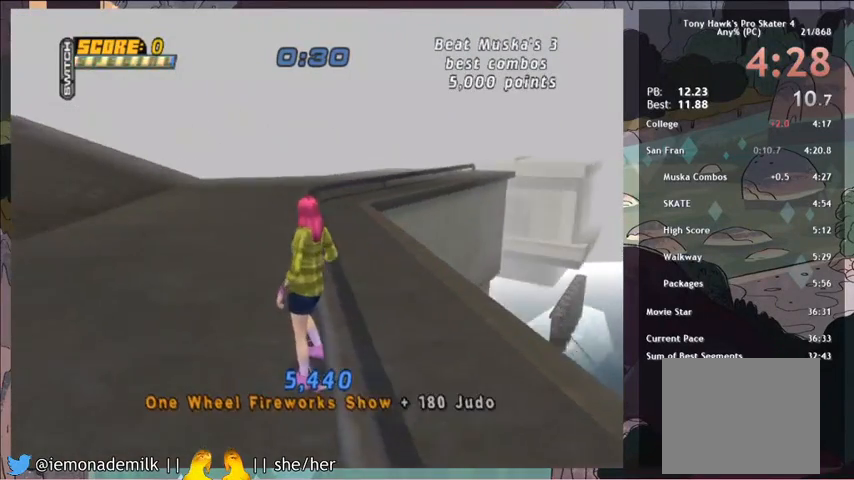
{"buttons": ["CROSS"], "left_stick": "center", "events": [[67, "CROSS", "down"], [134, "CROSS", "up"], [234, "CROSS", "down"], [300, "CROSS", "up"], [367, "CROSS", "down"], [434, "CROSS", "up"], [501, "CROSS", "down"]]}
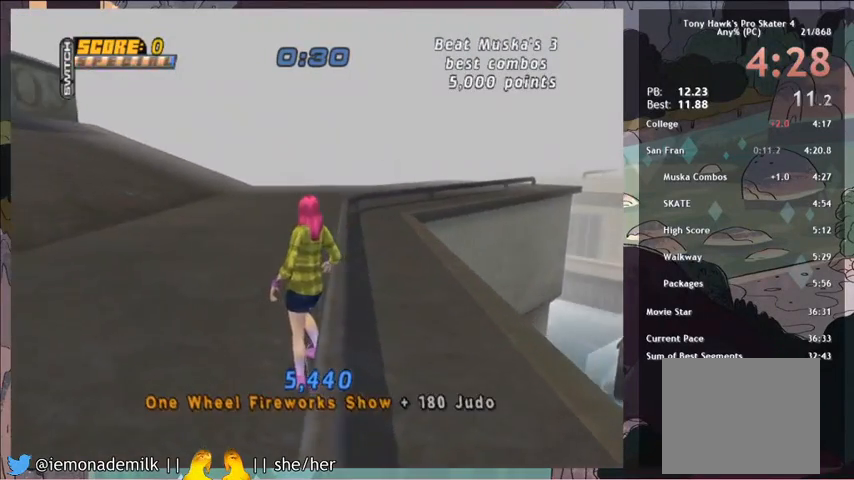
{"buttons": [], "left_stick": "center", "events": [[66, "CROSS", "up"], [133, "CROSS", "down"], [233, "CROSS", "up"]]}
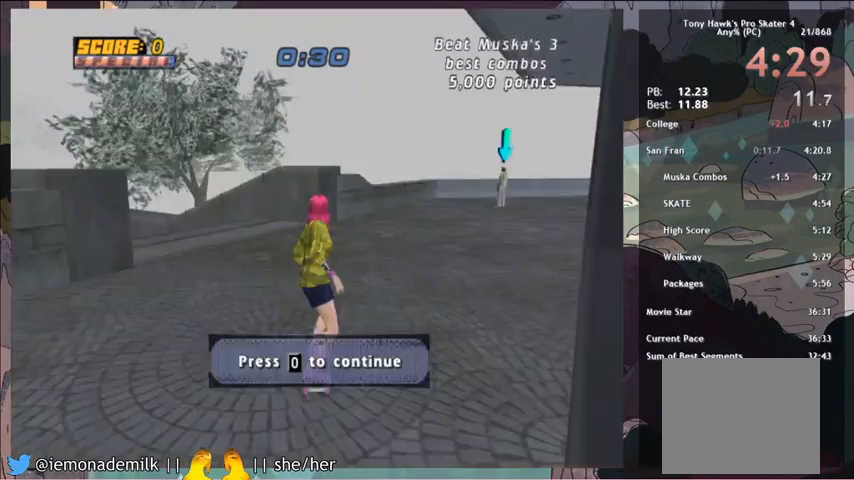
{"buttons": ["CROSS", "DPAD_DOWN", "DPAD_RIGHT"], "left_stick": "center", "events": [[100, "CROSS", "down"], [167, "DPAD_LEFT", "down"], [234, "DPAD_LEFT", "up"], [300, "DPAD_RIGHT", "down"], [334, "TRIANGLE", "down"], [434, "DPAD_DOWN", "down"], [434, "TRIANGLE", "up"]]}
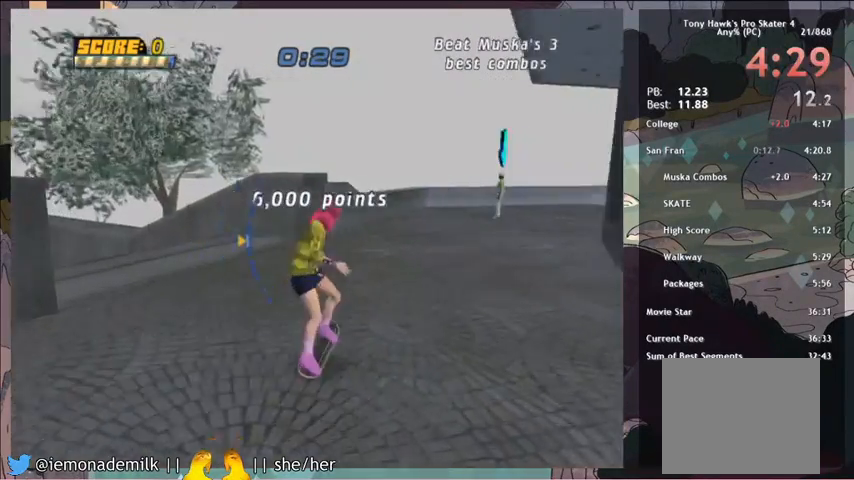
{"buttons": ["CIRCLE", "R2"], "left_stick": "center", "events": [[66, "DPAD_DOWN", "up"], [200, "DPAD_RIGHT", "up"], [300, "DPAD_LEFT", "down"], [333, "CROSS", "up"], [367, "DPAD_LEFT", "up"], [400, "DPAD_RIGHT", "down"], [433, "CIRCLE", "down"], [433, "R2", "down"], [467, "DPAD_RIGHT", "up"]]}
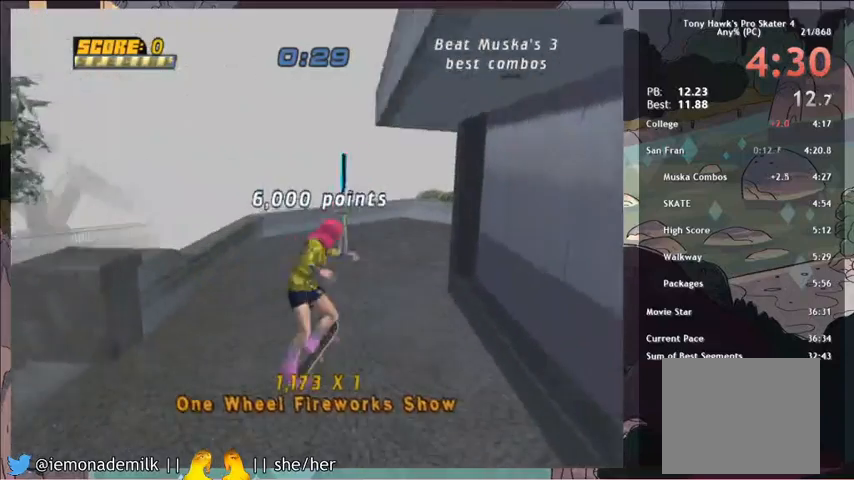
{"buttons": [], "left_stick": "center", "events": [[33, "CIRCLE", "up"], [434, "R2", "up"]]}
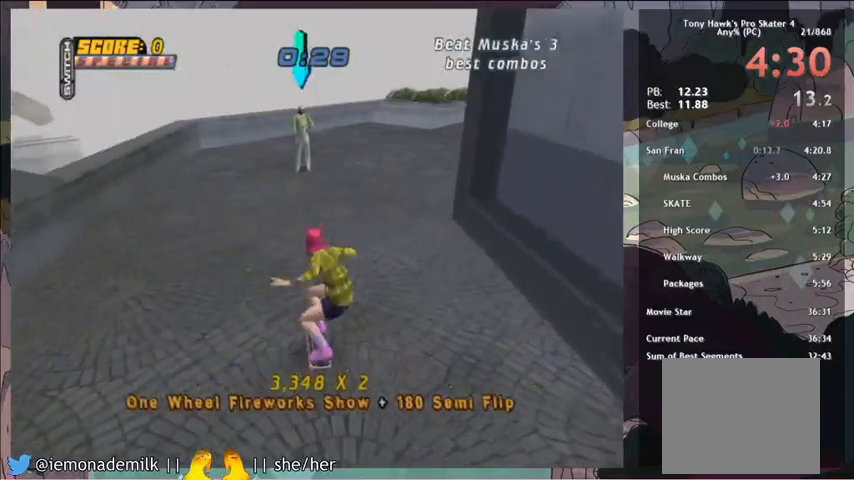
{"buttons": [], "left_stick": "center", "events": []}
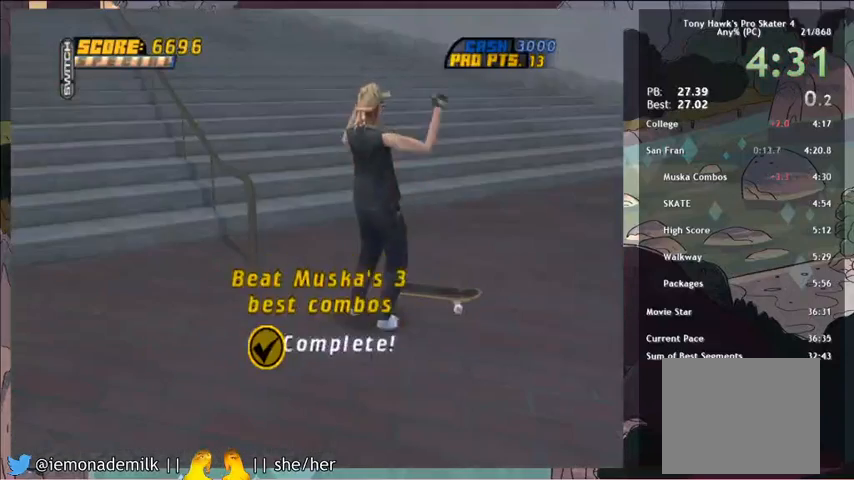
{"buttons": [], "left_stick": "center", "events": []}
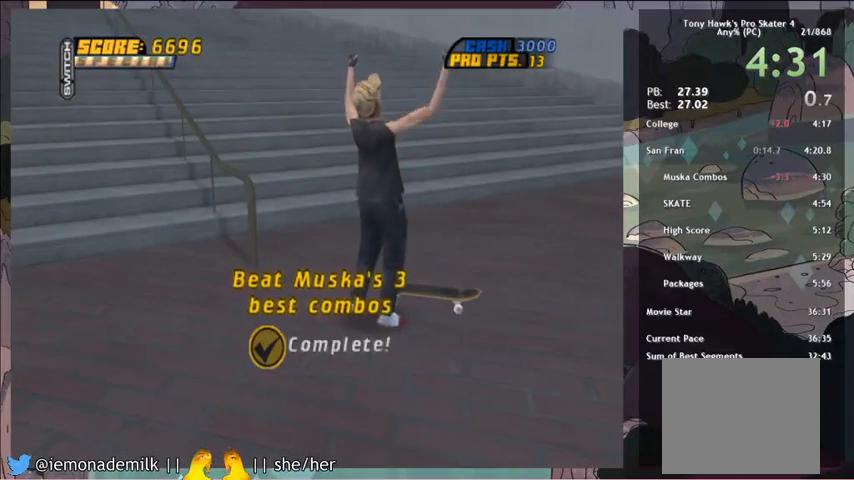
{"buttons": [], "left_stick": "center", "events": []}
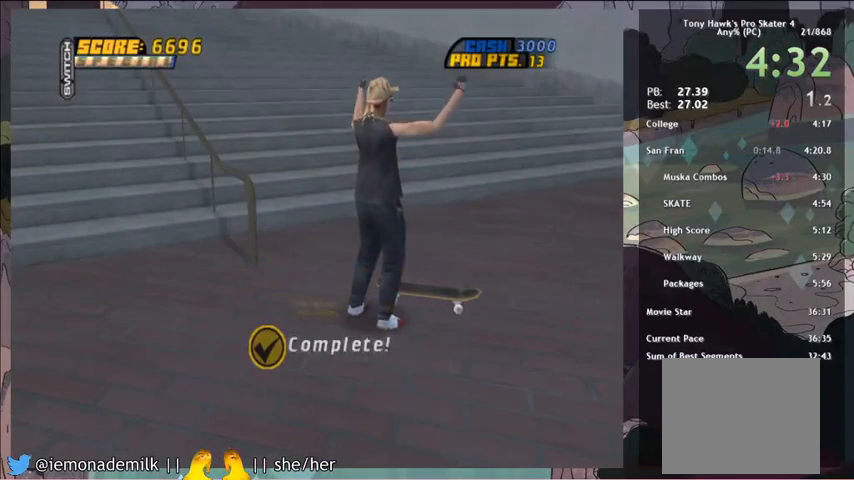
{"buttons": [], "left_stick": "center", "events": []}
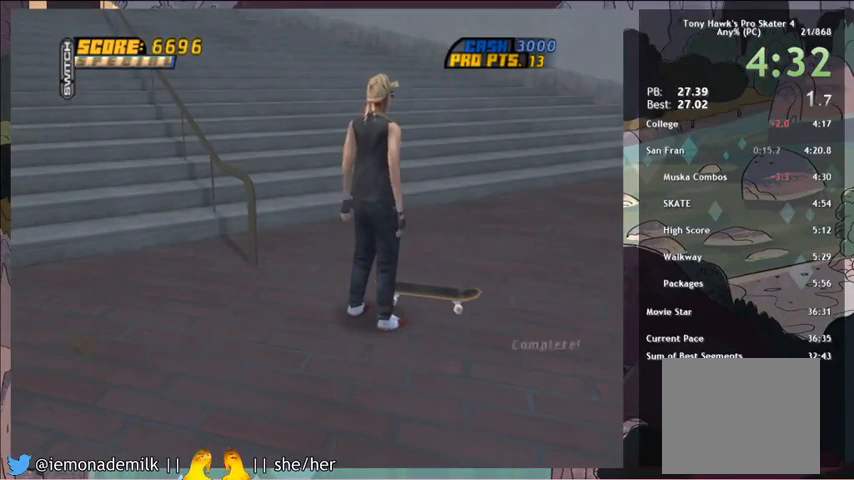
{"buttons": [], "left_stick": "center", "events": []}
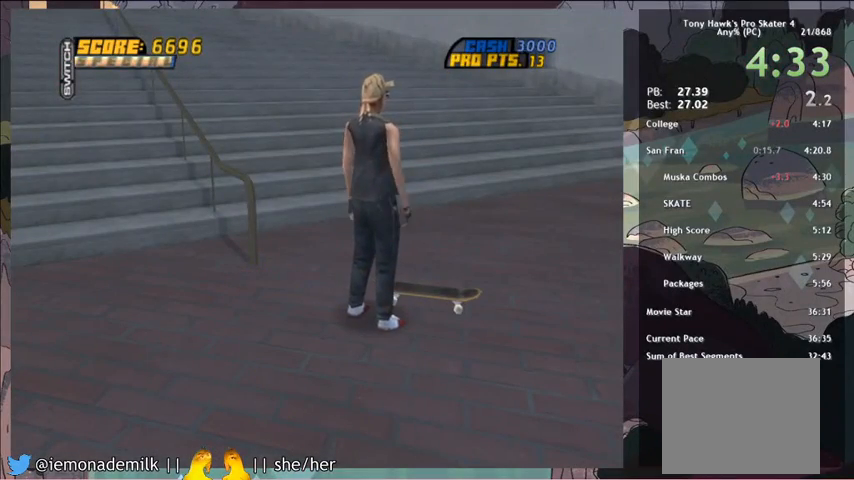
{"buttons": [], "left_stick": "center", "events": []}
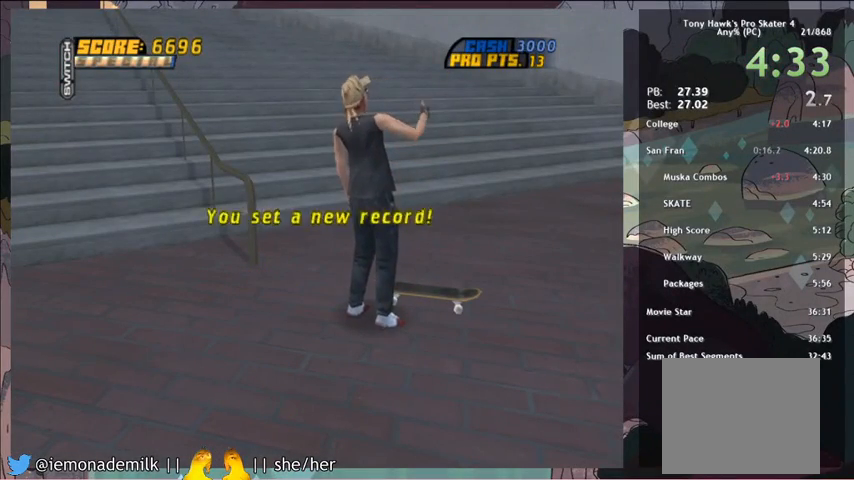
{"buttons": [], "left_stick": "center", "events": [[300, "CROSS", "down"], [333, "CROSS", "up"]]}
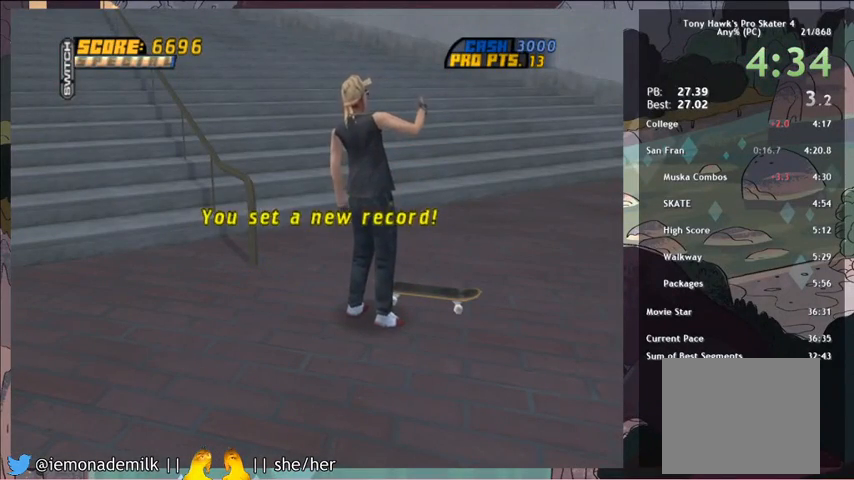
{"buttons": [], "left_stick": "center", "events": [[67, "CROSS", "down"], [134, "CROSS", "up"]]}
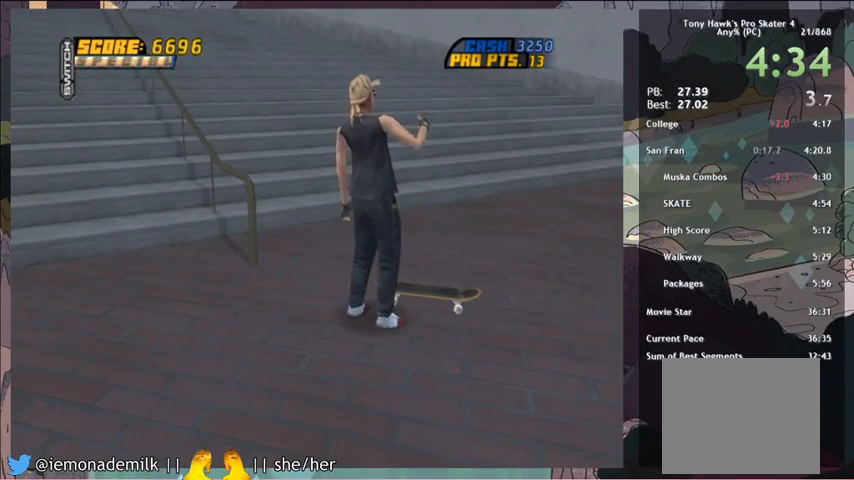
{"buttons": [], "left_stick": "center", "events": [[433, "CROSS", "down"], [467, "CROSS", "up"]]}
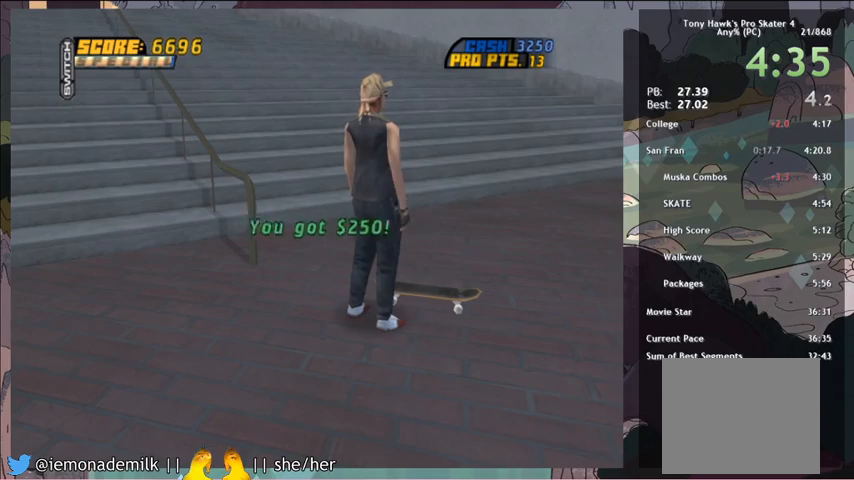
{"buttons": [], "left_stick": "center", "events": [[100, "CROSS", "down"], [134, "CROSS", "up"], [234, "CROSS", "down"], [300, "CROSS", "up"], [400, "CROSS", "down"], [434, "CROSS", "up"]]}